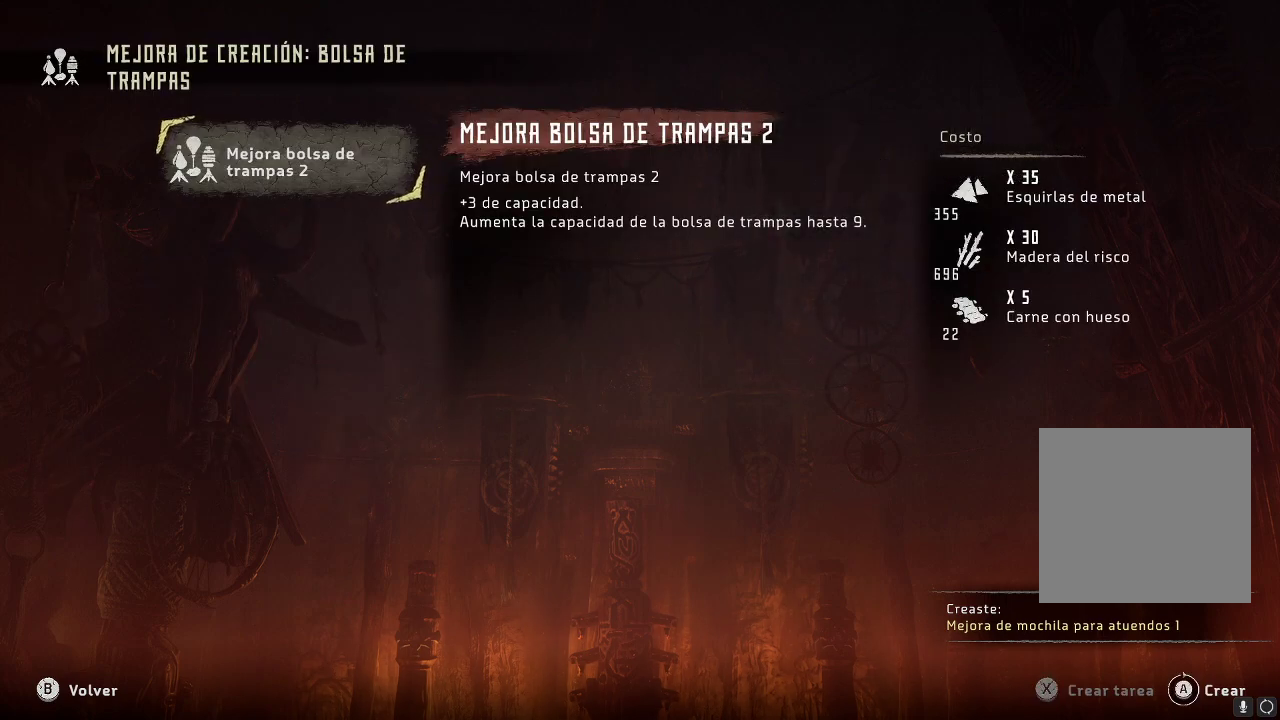
Gameplay with a controller (Xbox layout); each line is a JSON object with the inputs held at the frame after it. "events" lists button and stick changes between this image and that frame as [ms after this image, input, new state], when the widget could be followed in between. Not read: L3.
{"buttons": ["A"], "left_stick": "center", "right_stick": "center", "events": [[150, "A", "down"]]}
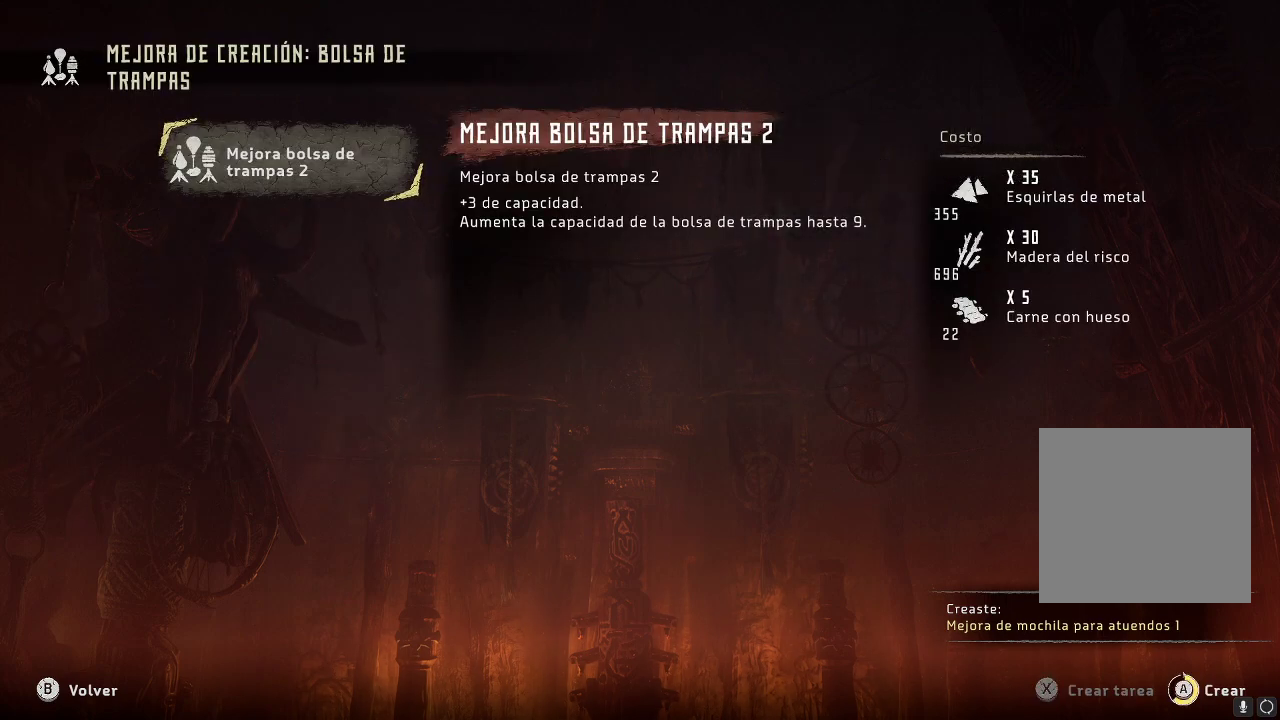
{"buttons": [], "left_stick": "center", "right_stick": "center", "events": [[300, "A", "up"]]}
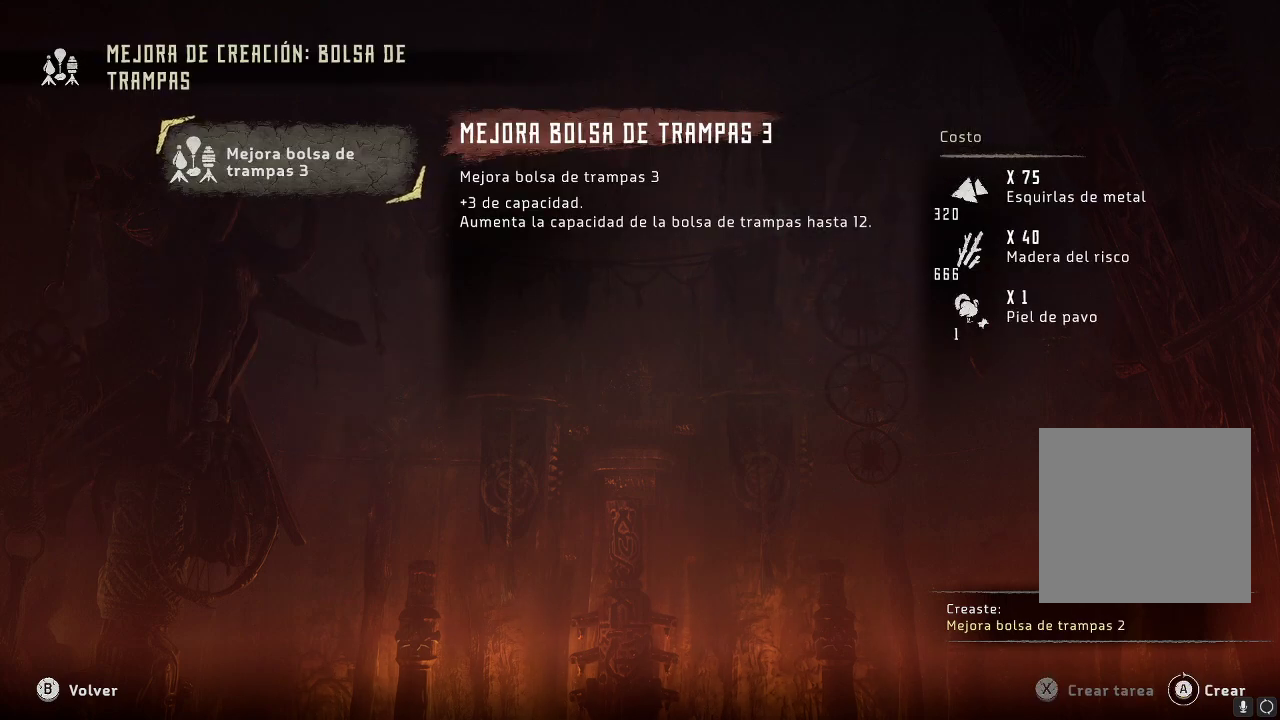
{"buttons": ["B"], "left_stick": "center", "right_stick": "center", "events": [[450, "B", "down"]]}
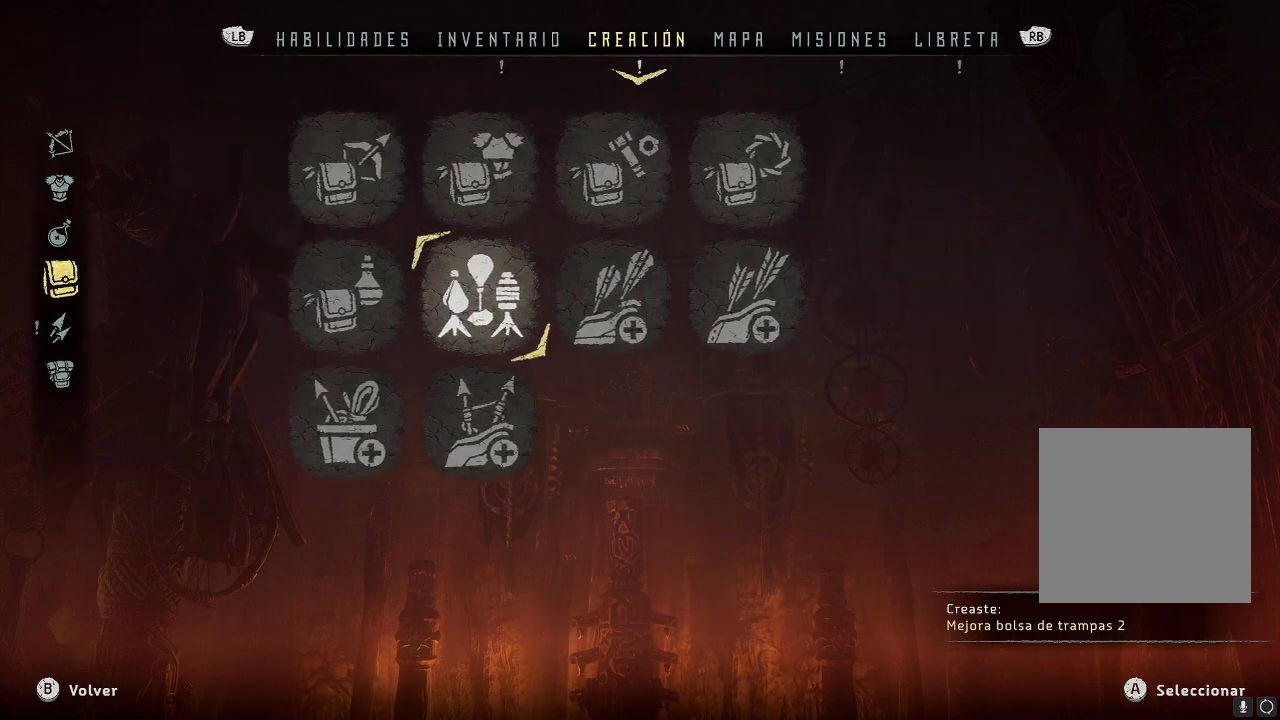
{"buttons": [], "left_stick": "left", "right_stick": "center", "events": [[50, "B", "up"], [383, "left_stick", "left"]]}
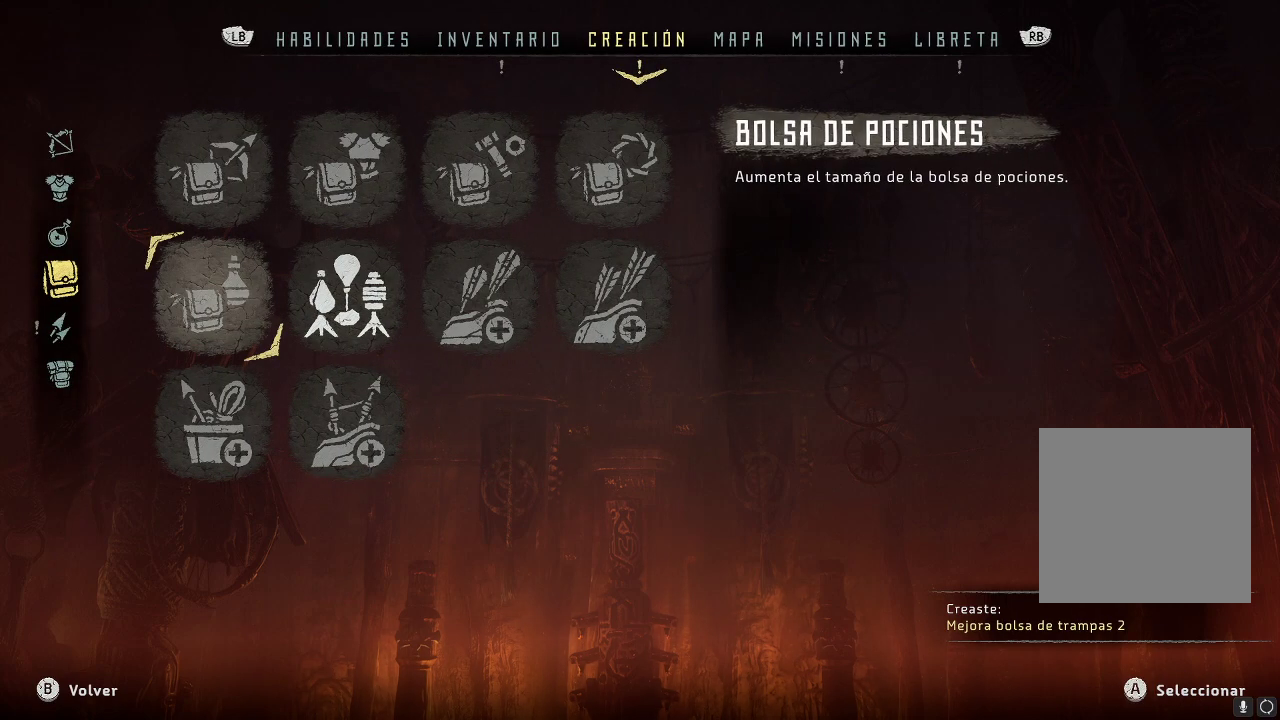
{"buttons": [], "left_stick": "left", "right_stick": "center", "events": [[83, "left_stick", "center"], [417, "left_stick", "left"]]}
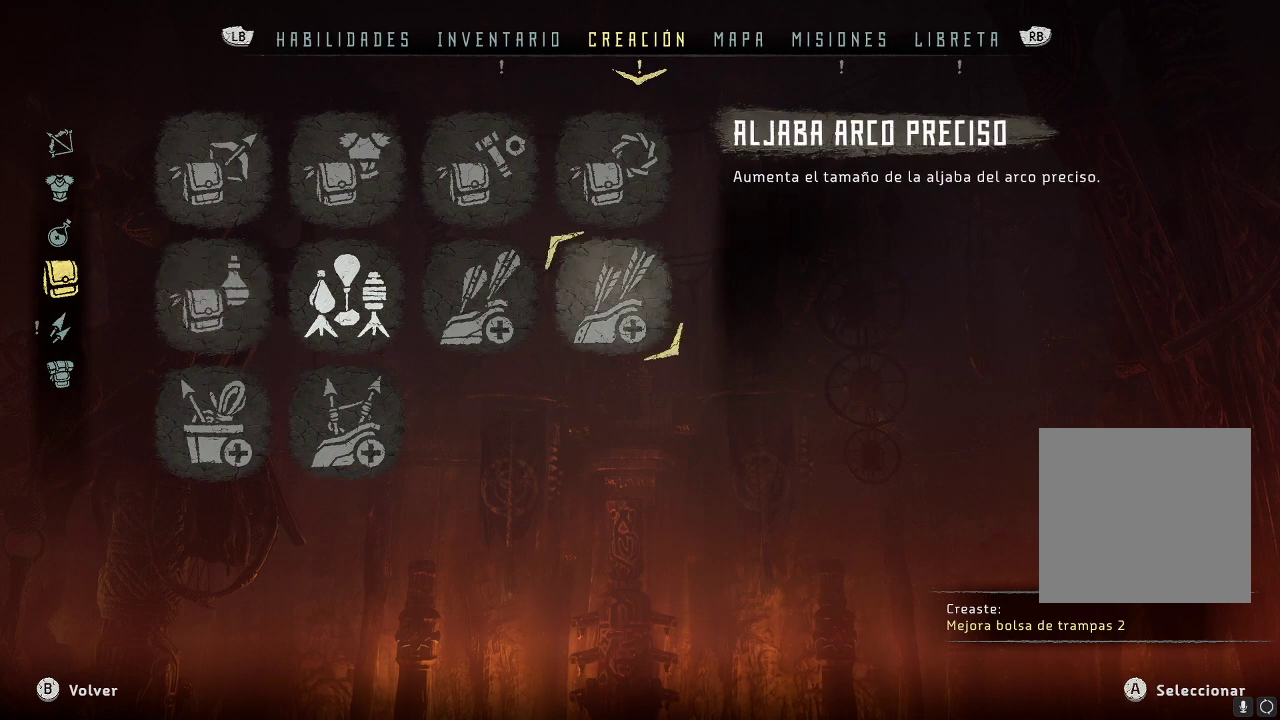
{"buttons": [], "left_stick": "left", "right_stick": "center", "events": [[100, "left_stick", "center"], [450, "left_stick", "left"]]}
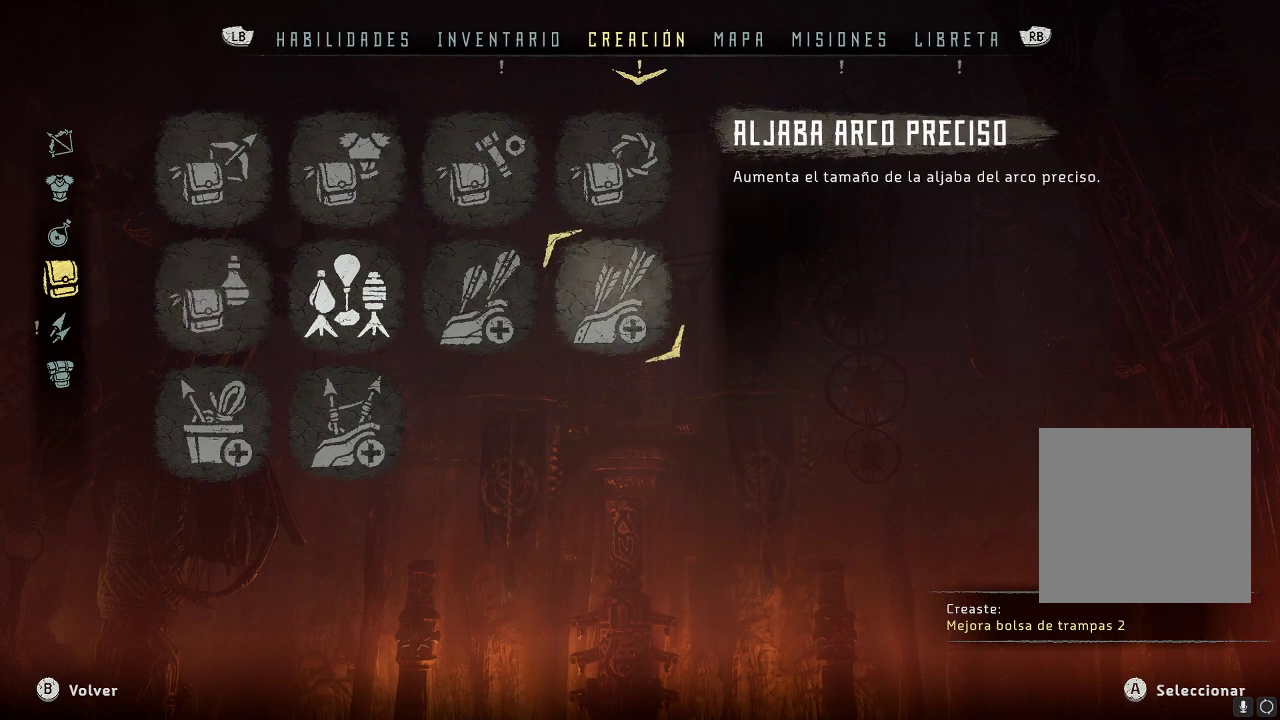
{"buttons": ["B"], "left_stick": "center", "right_stick": "center", "events": [[183, "left_stick", "center"], [467, "B", "down"]]}
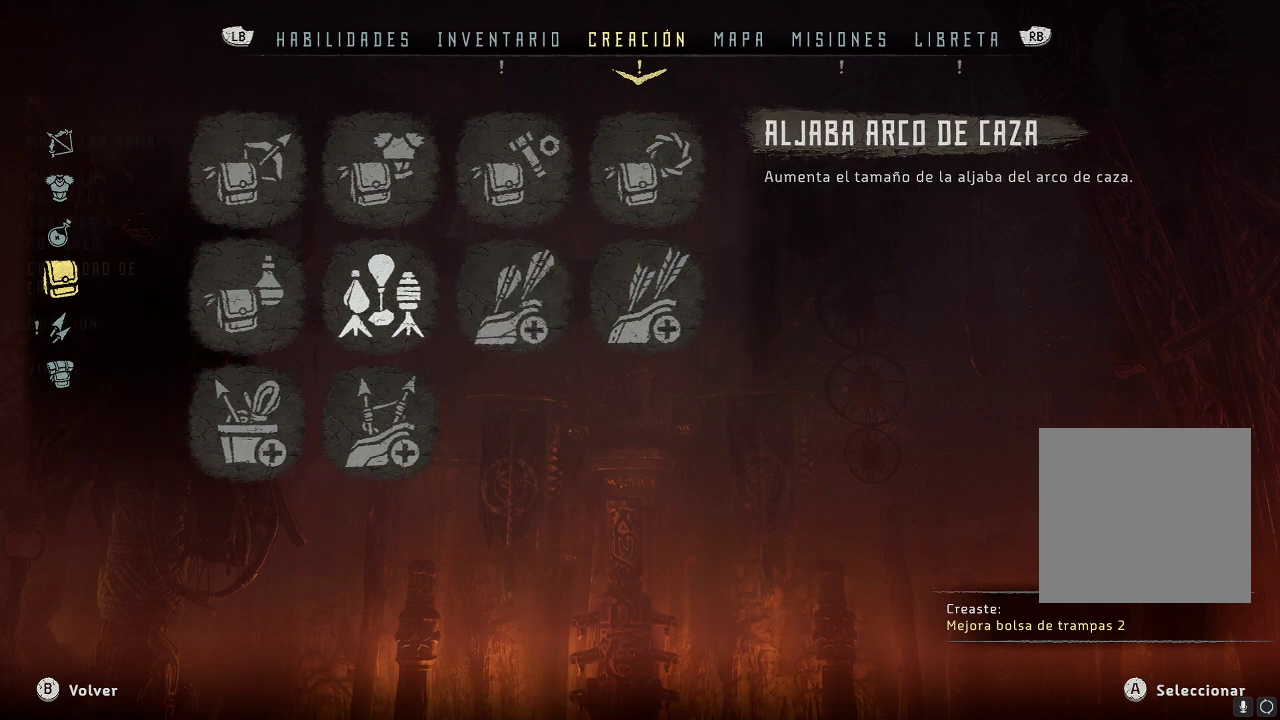
{"buttons": [], "left_stick": "center", "right_stick": "center", "events": [[67, "B", "up"]]}
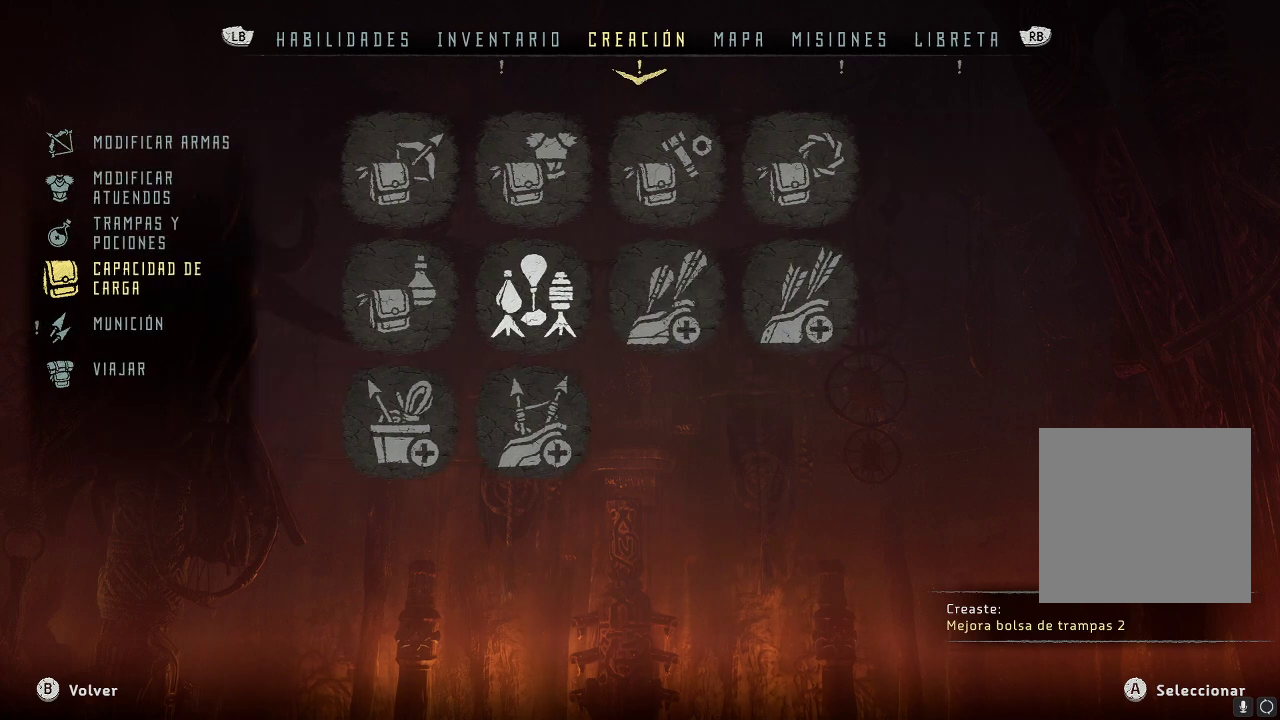
{"buttons": [], "left_stick": "center", "right_stick": "center", "events": [[83, "L1", "down"], [217, "L1", "up"]]}
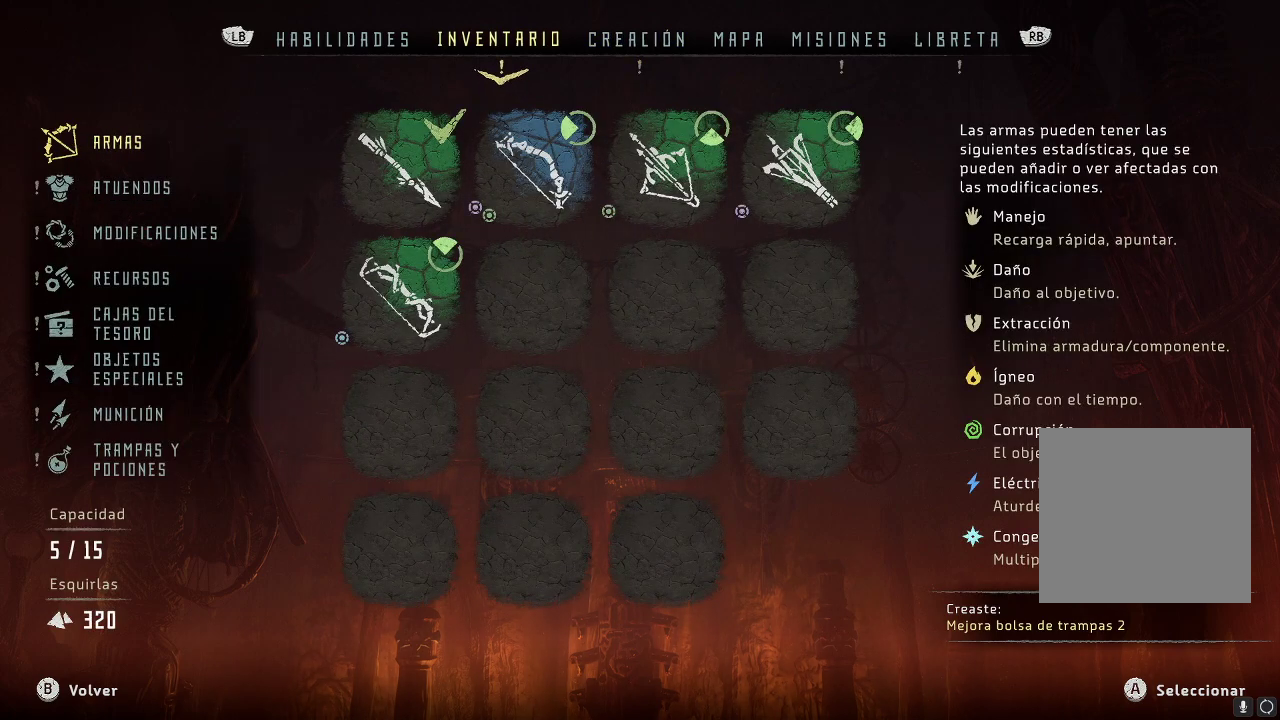
{"buttons": [], "left_stick": "center", "right_stick": "center", "events": []}
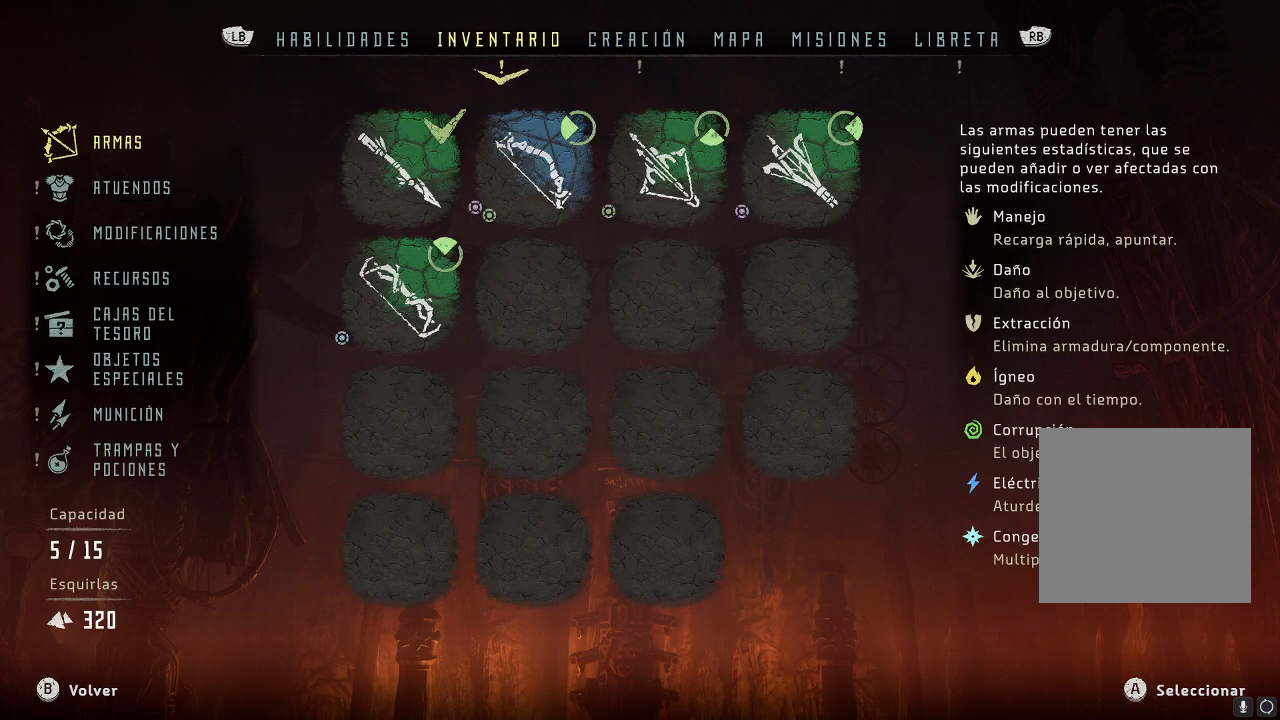
{"buttons": [], "left_stick": "down", "right_stick": "center", "events": [[67, "left_stick", "down"], [200, "left_stick", "center"], [367, "left_stick", "down"]]}
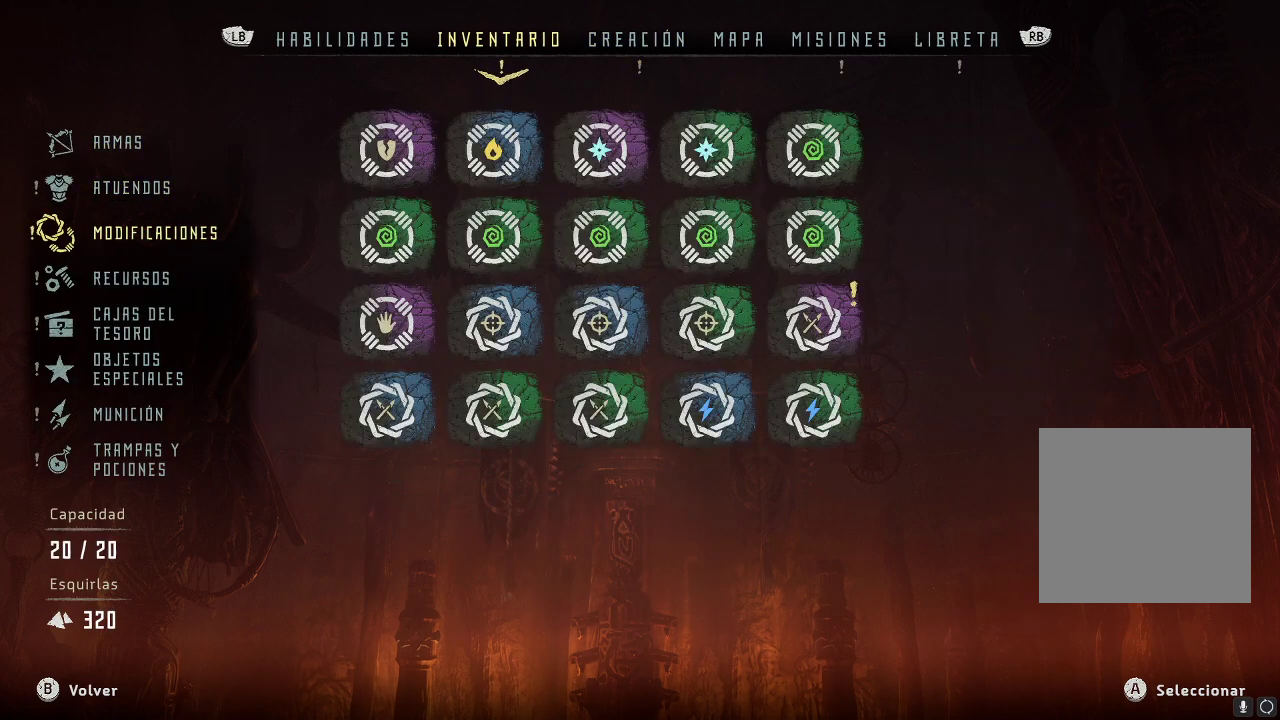
{"buttons": [], "left_stick": "center", "right_stick": "center", "events": [[17, "left_stick", "center"], [100, "left_stick", "down"], [233, "left_stick", "center"]]}
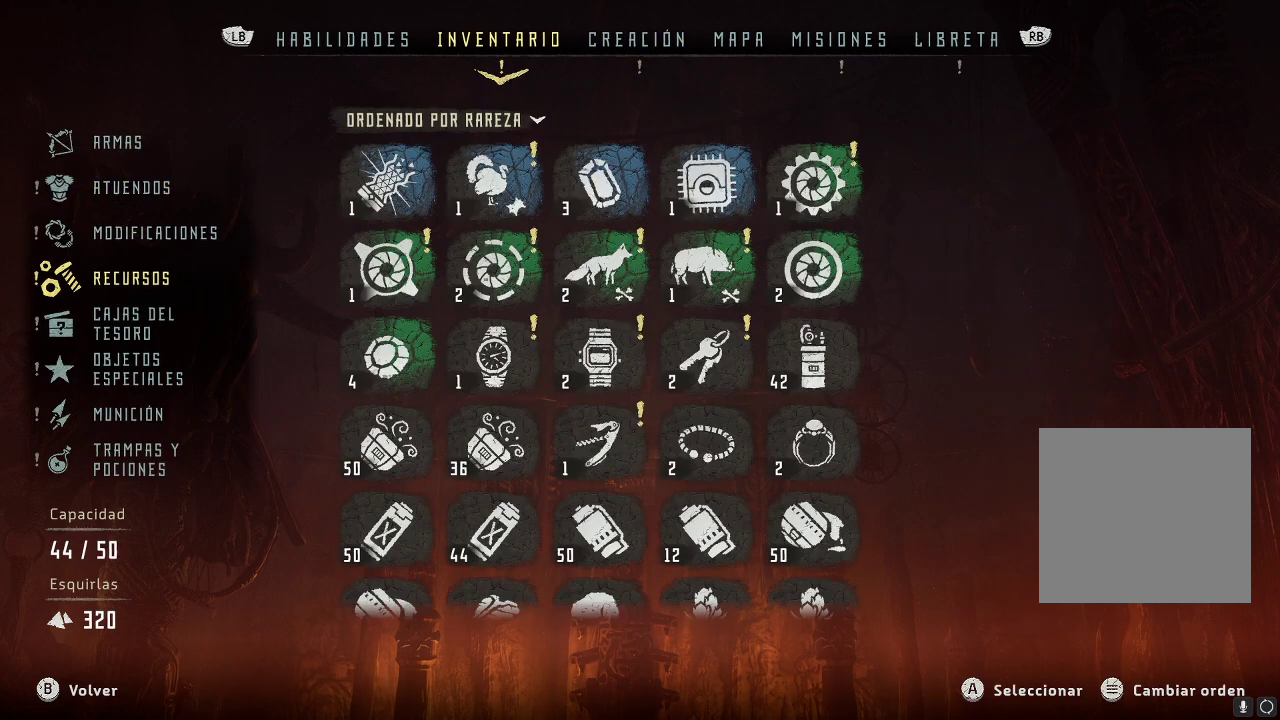
{"buttons": [], "left_stick": "center", "right_stick": "center", "events": [[217, "left_stick", "right"], [383, "left_stick", "center"]]}
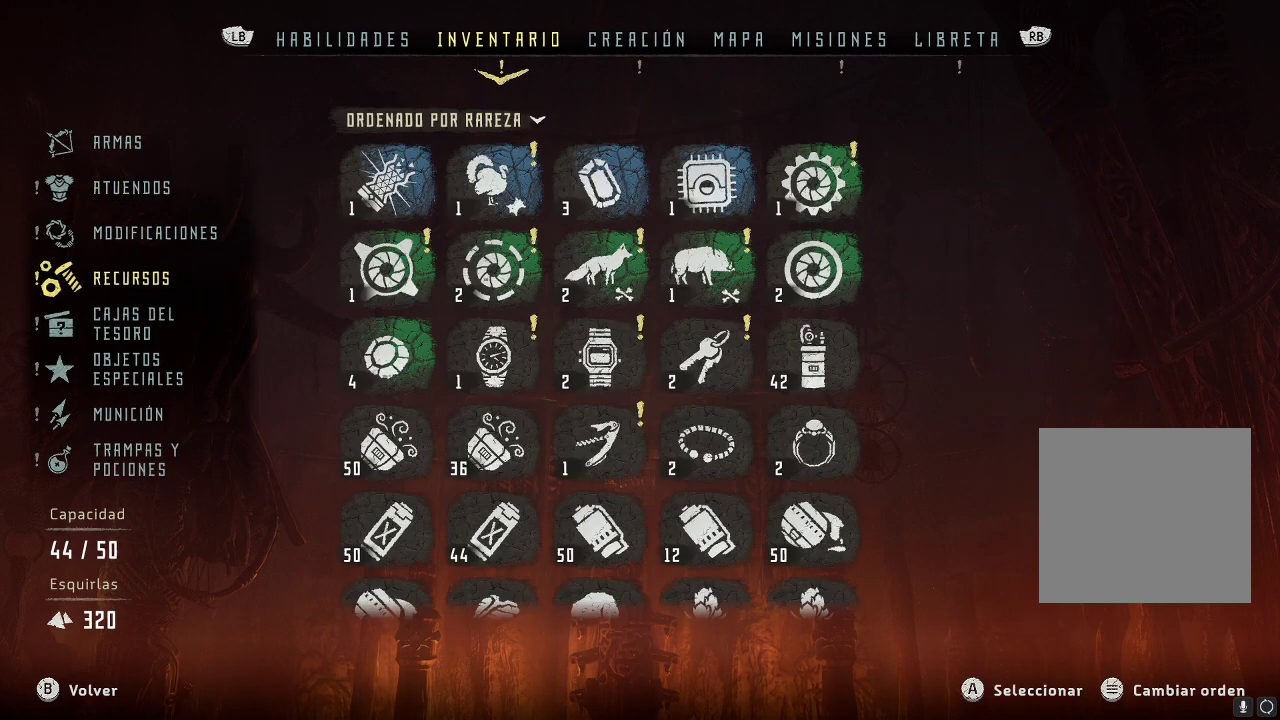
{"buttons": [], "left_stick": "down-right", "right_stick": "center", "events": [[117, "A", "down"], [267, "A", "up"], [383, "left_stick", "down-right"]]}
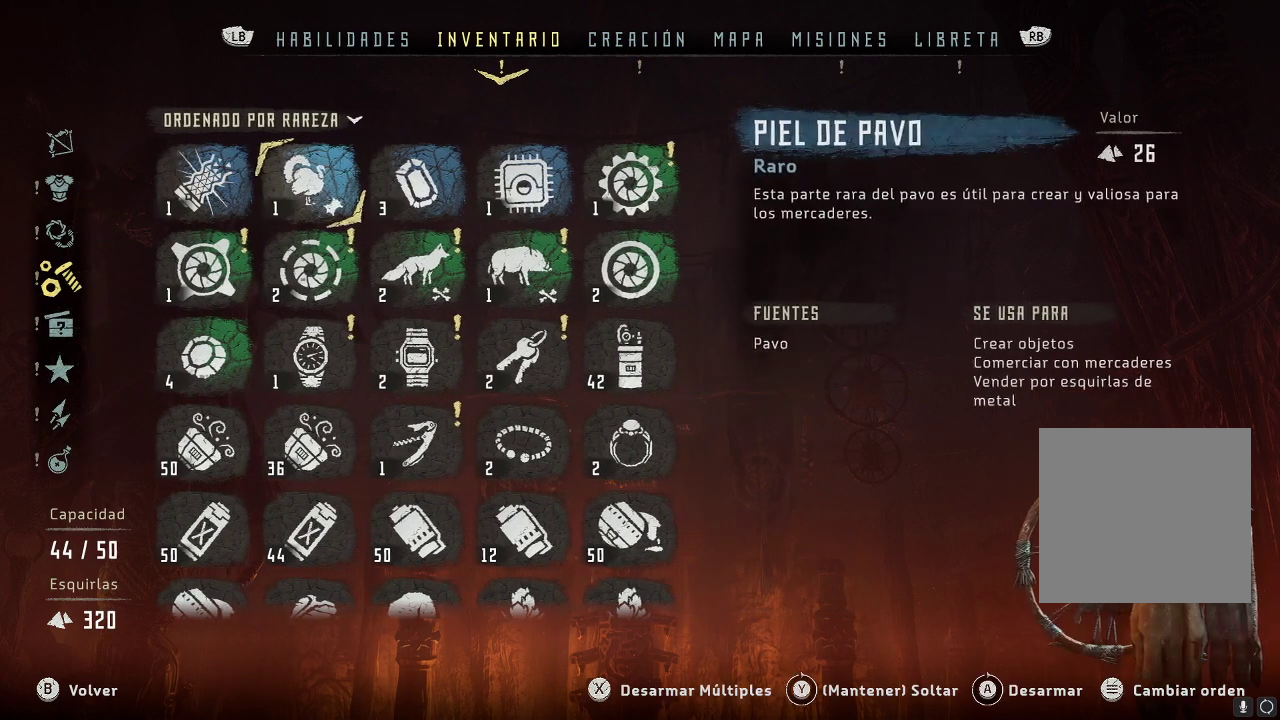
{"buttons": [], "left_stick": "down", "right_stick": "center", "events": [[33, "left_stick", "center"], [217, "left_stick", "down"], [367, "left_stick", "center"], [483, "left_stick", "down"]]}
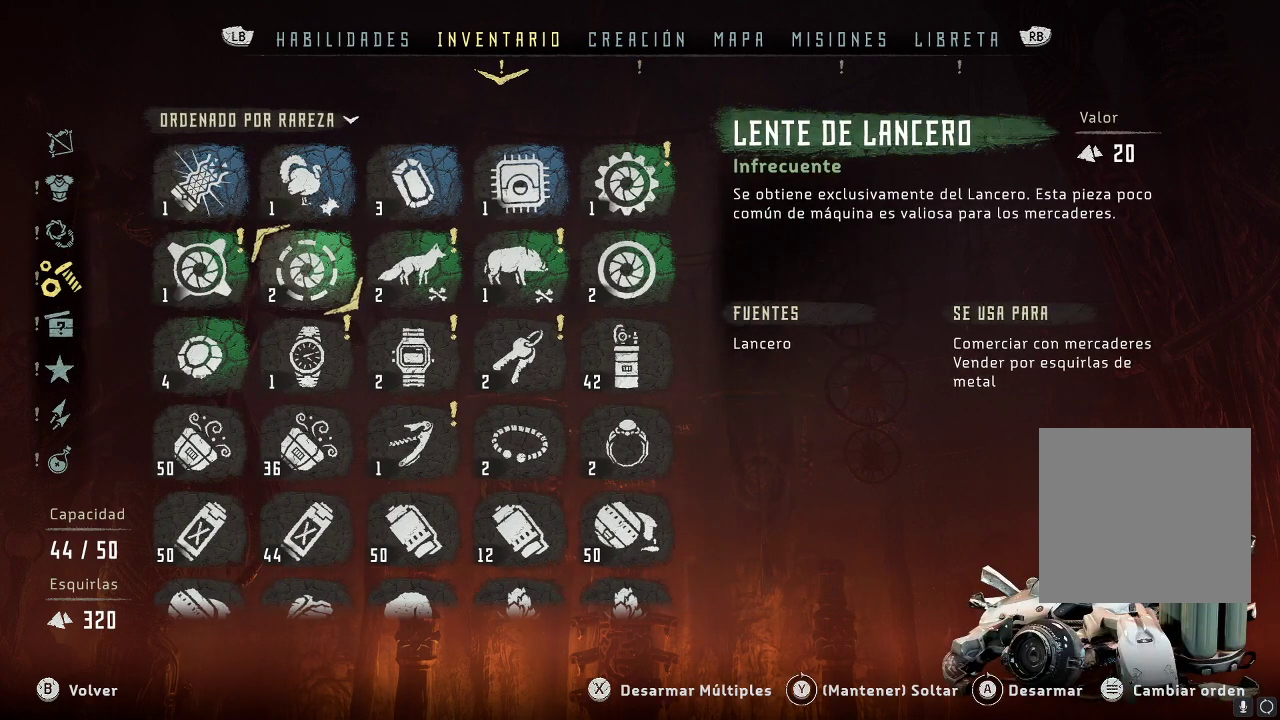
{"buttons": [], "left_stick": "center", "right_stick": "center", "events": [[117, "left_stick", "center"], [217, "left_stick", "right"], [367, "left_stick", "center"]]}
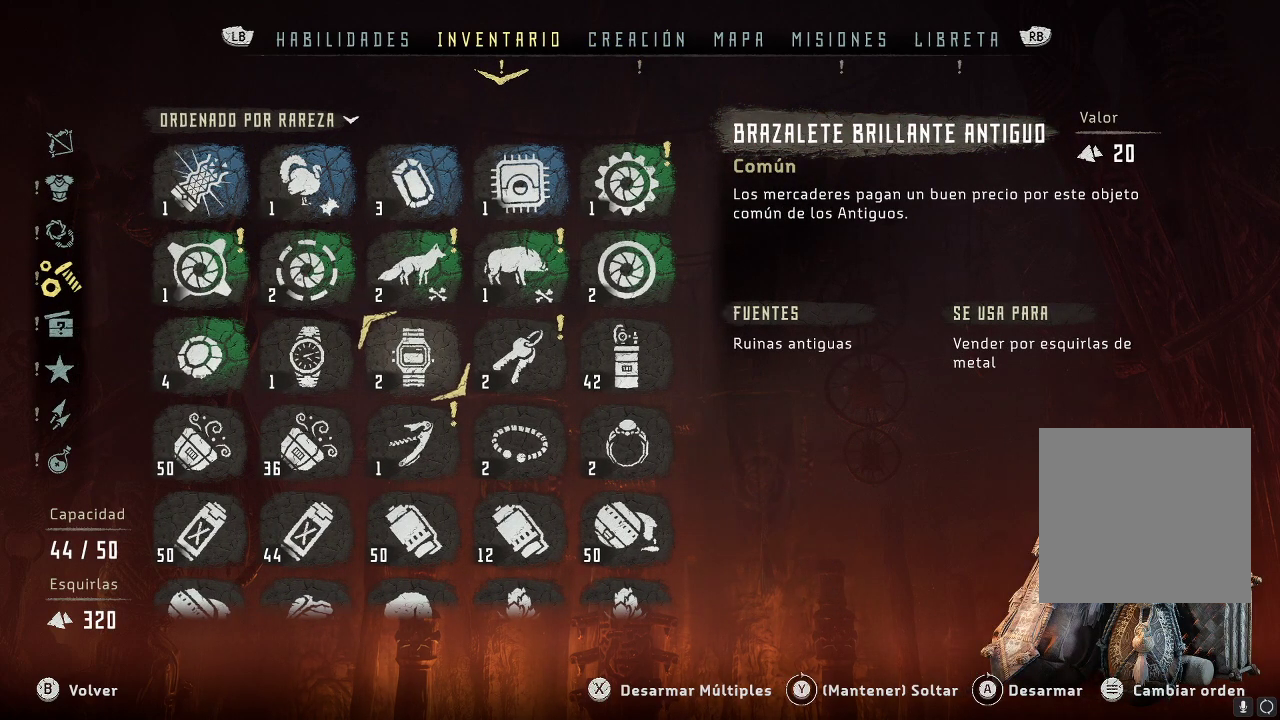
{"buttons": [], "left_stick": "center", "right_stick": "center", "events": []}
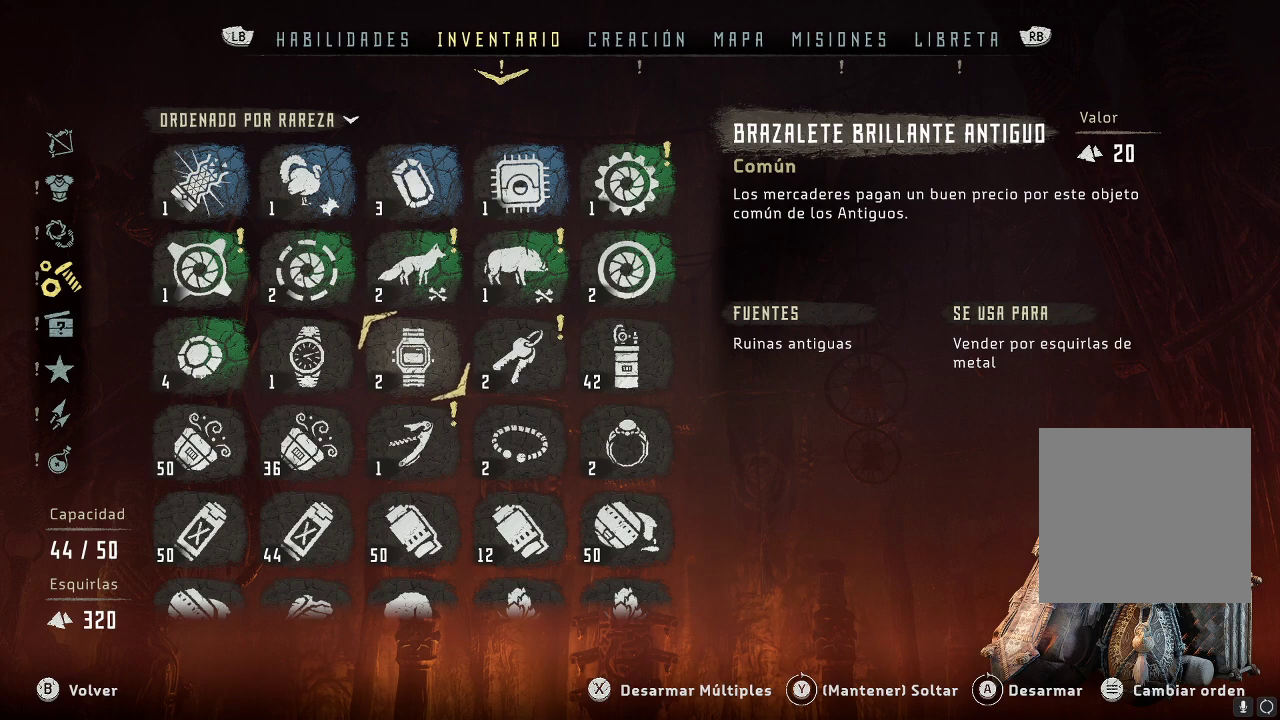
{"buttons": [], "left_stick": "center", "right_stick": "center", "events": []}
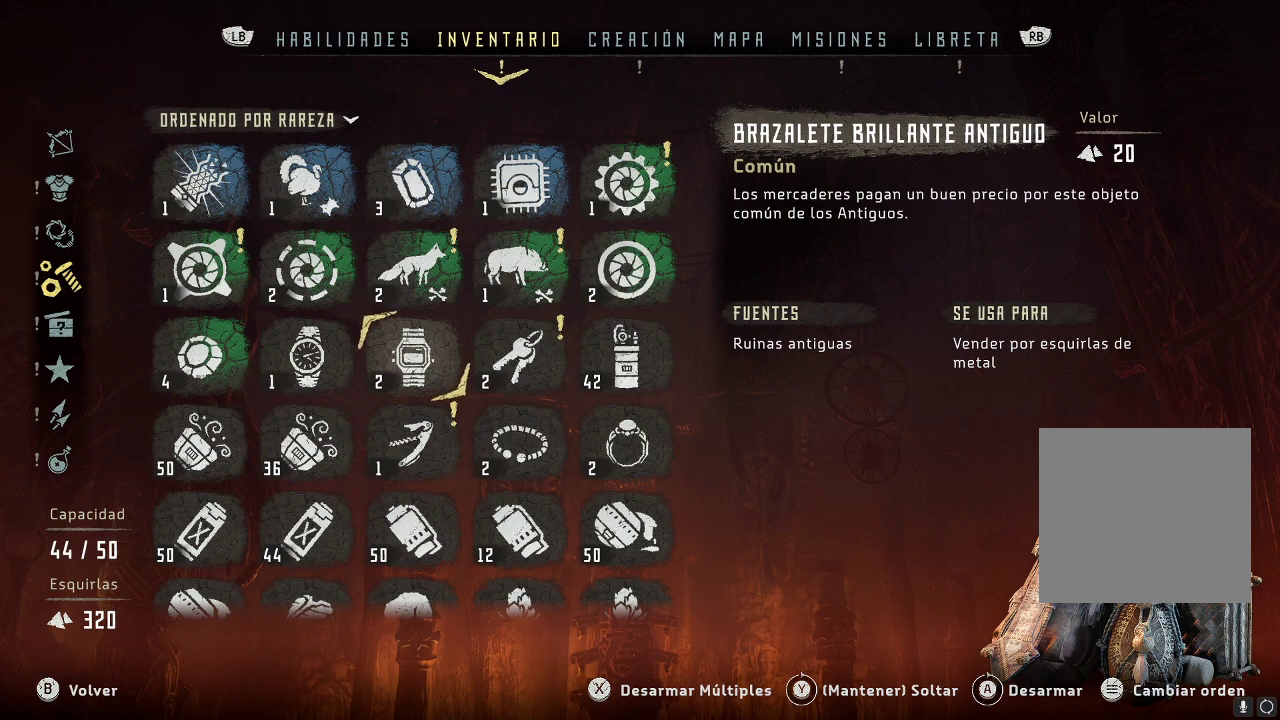
{"buttons": [], "left_stick": "center", "right_stick": "center", "events": []}
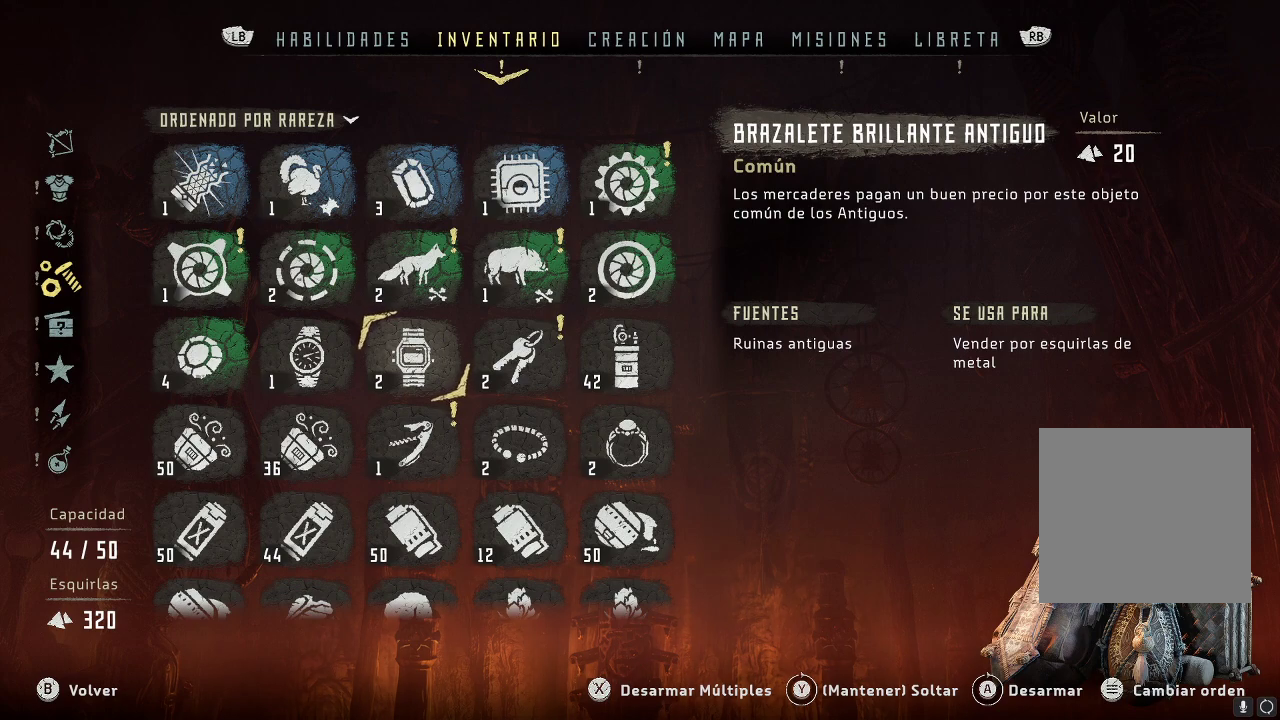
{"buttons": [], "left_stick": "center", "right_stick": "center", "events": []}
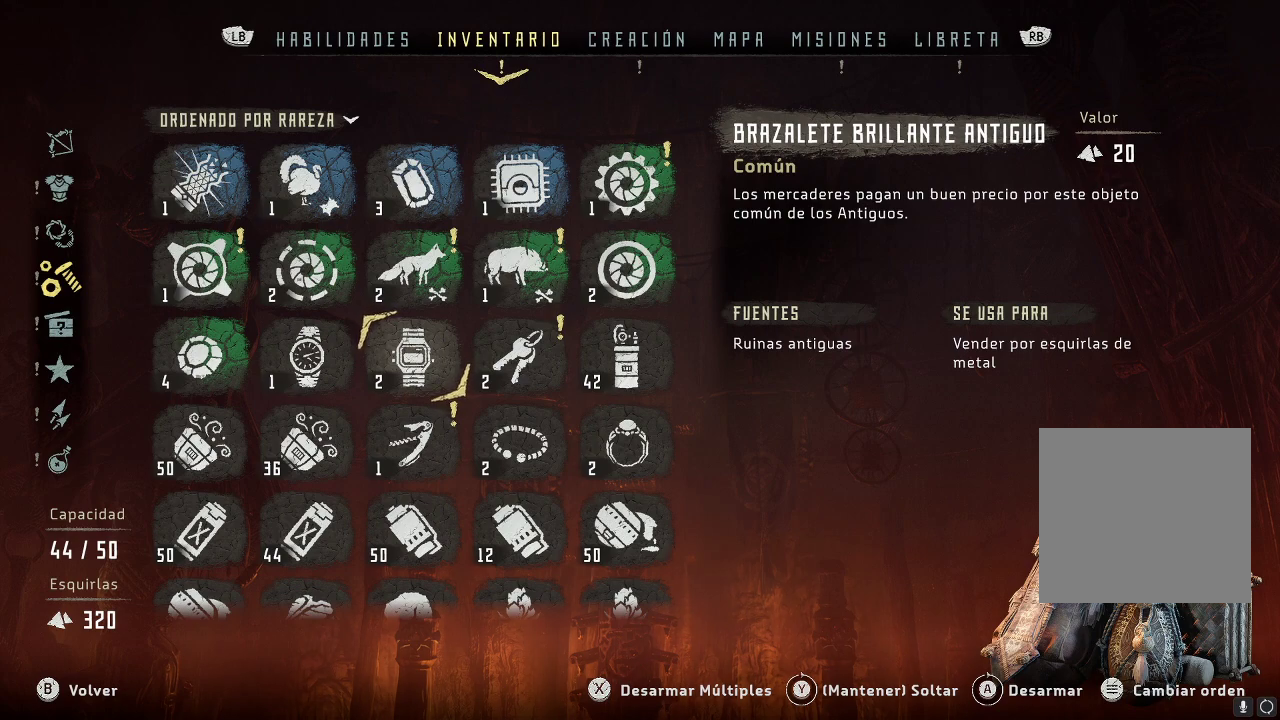
{"buttons": [], "left_stick": "center", "right_stick": "center", "events": []}
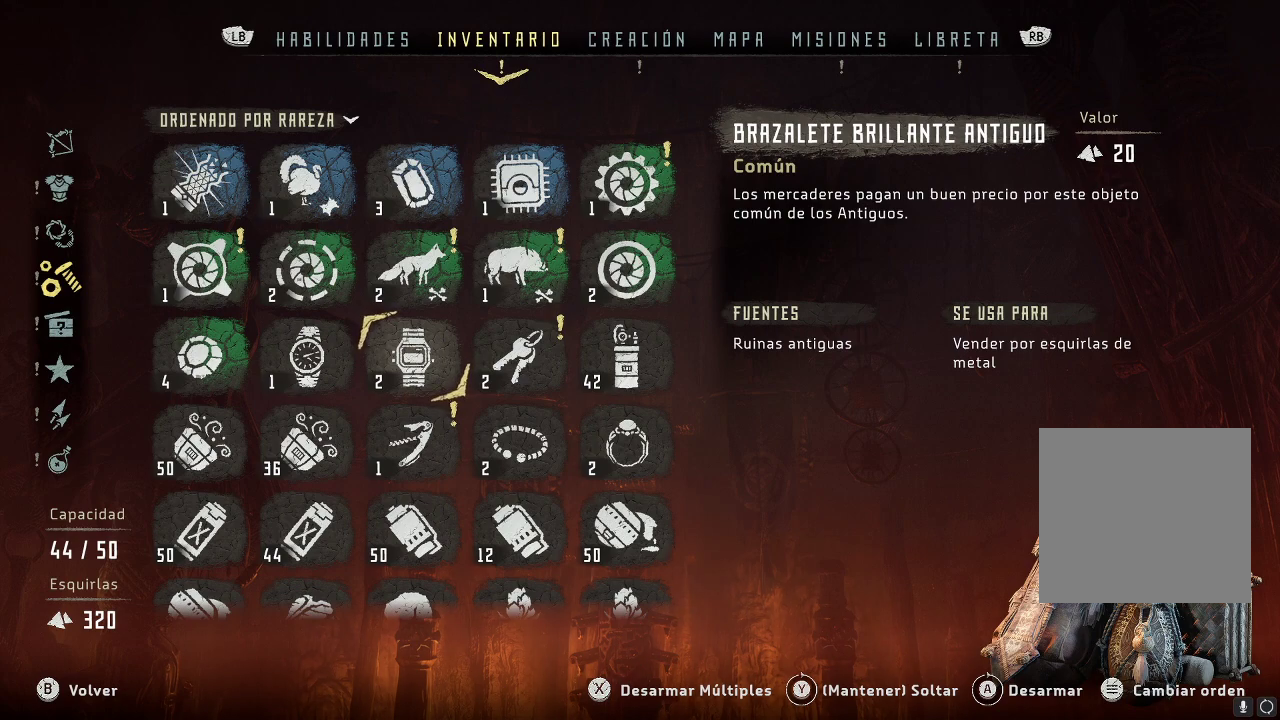
{"buttons": [], "left_stick": "center", "right_stick": "center", "events": []}
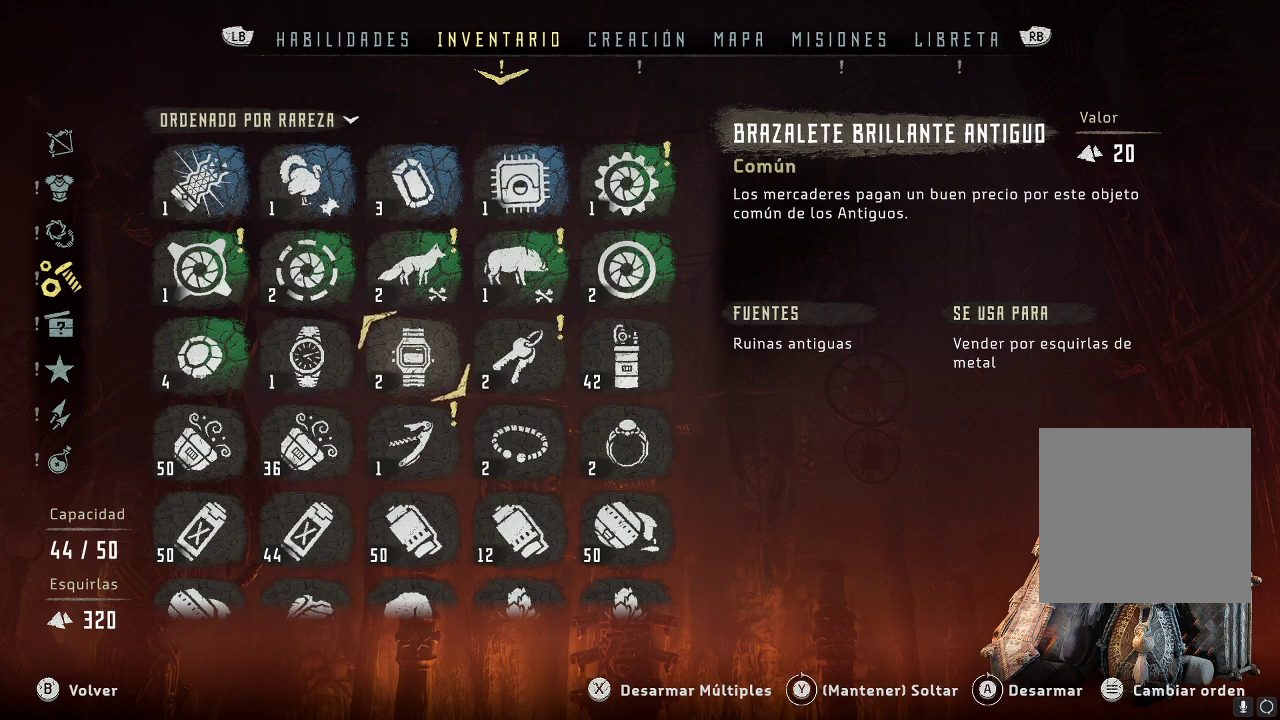
{"buttons": ["X"], "left_stick": "center", "right_stick": "center", "events": [[400, "X", "down"]]}
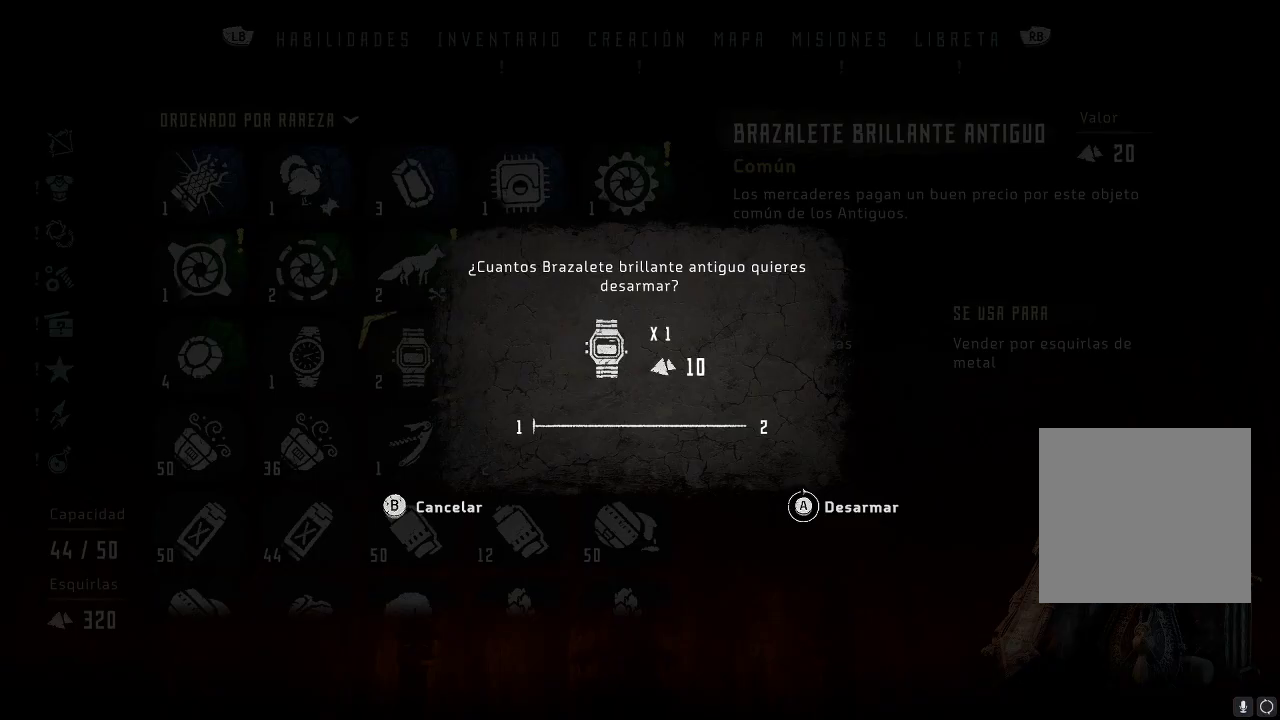
{"buttons": [], "left_stick": "center", "right_stick": "center", "events": [[383, "X", "up"]]}
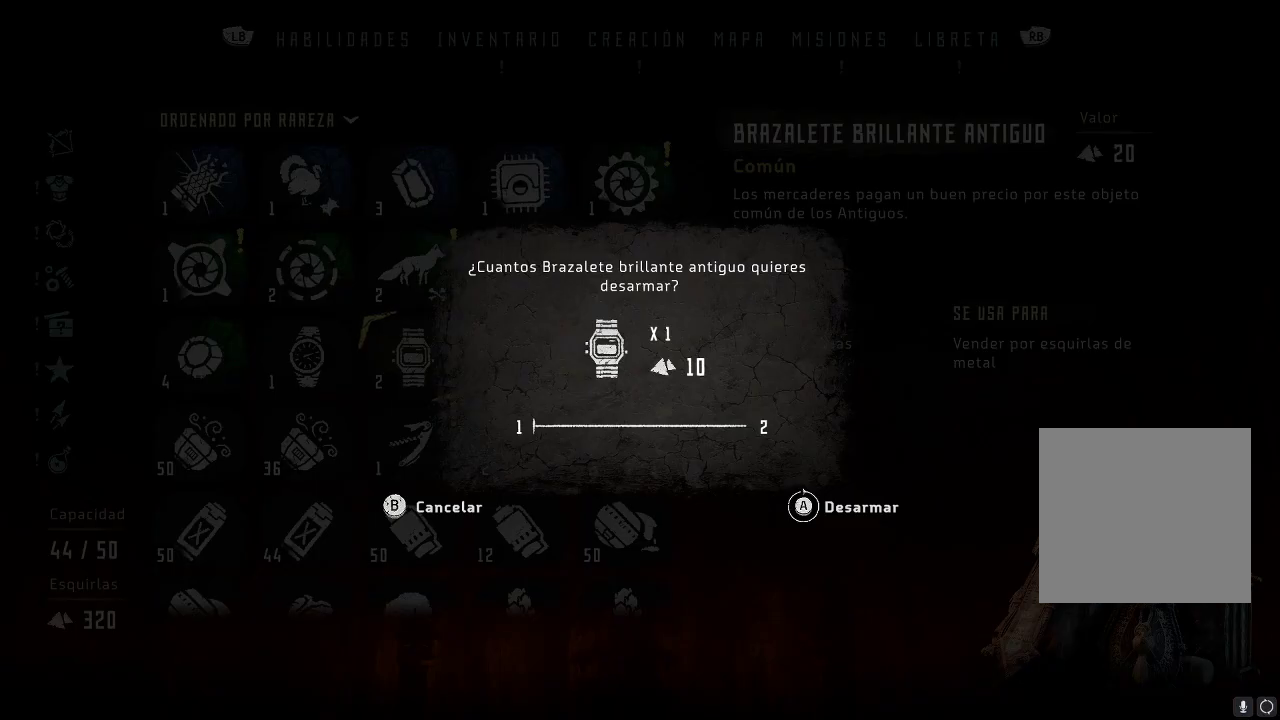
{"buttons": [], "left_stick": "center", "right_stick": "center", "events": []}
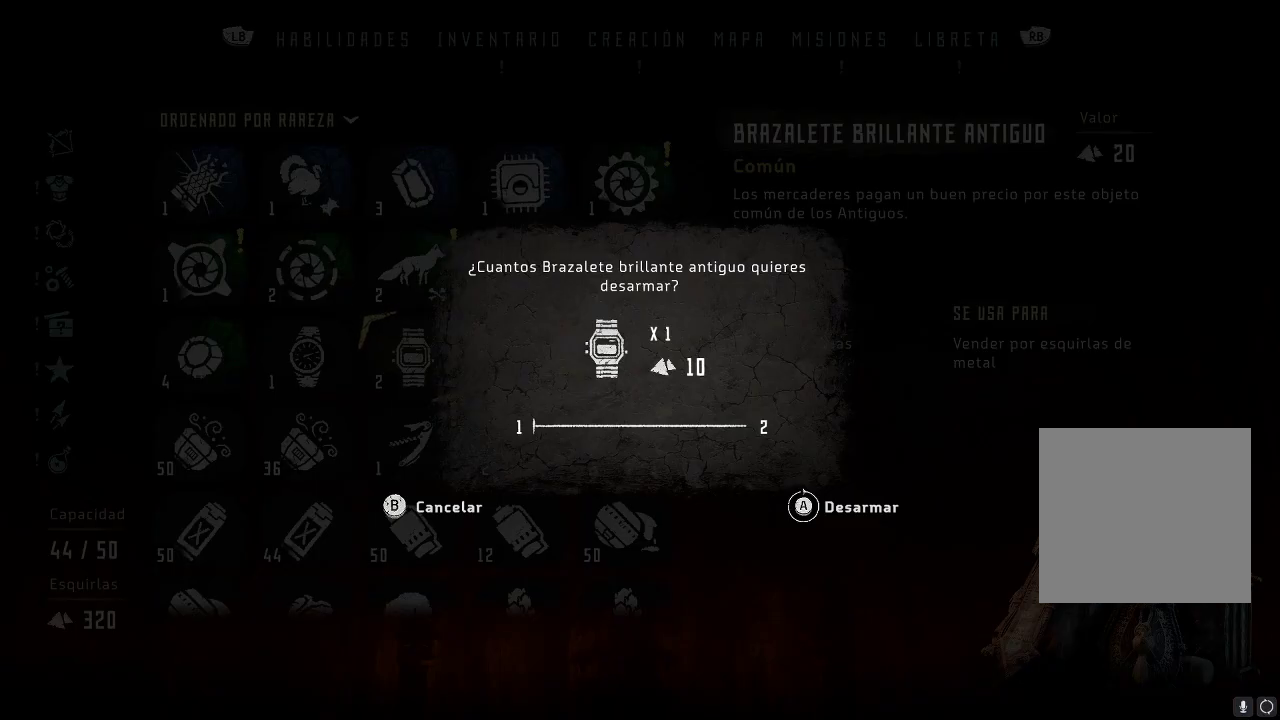
{"buttons": ["A"], "left_stick": "center", "right_stick": "center", "events": [[317, "A", "down"]]}
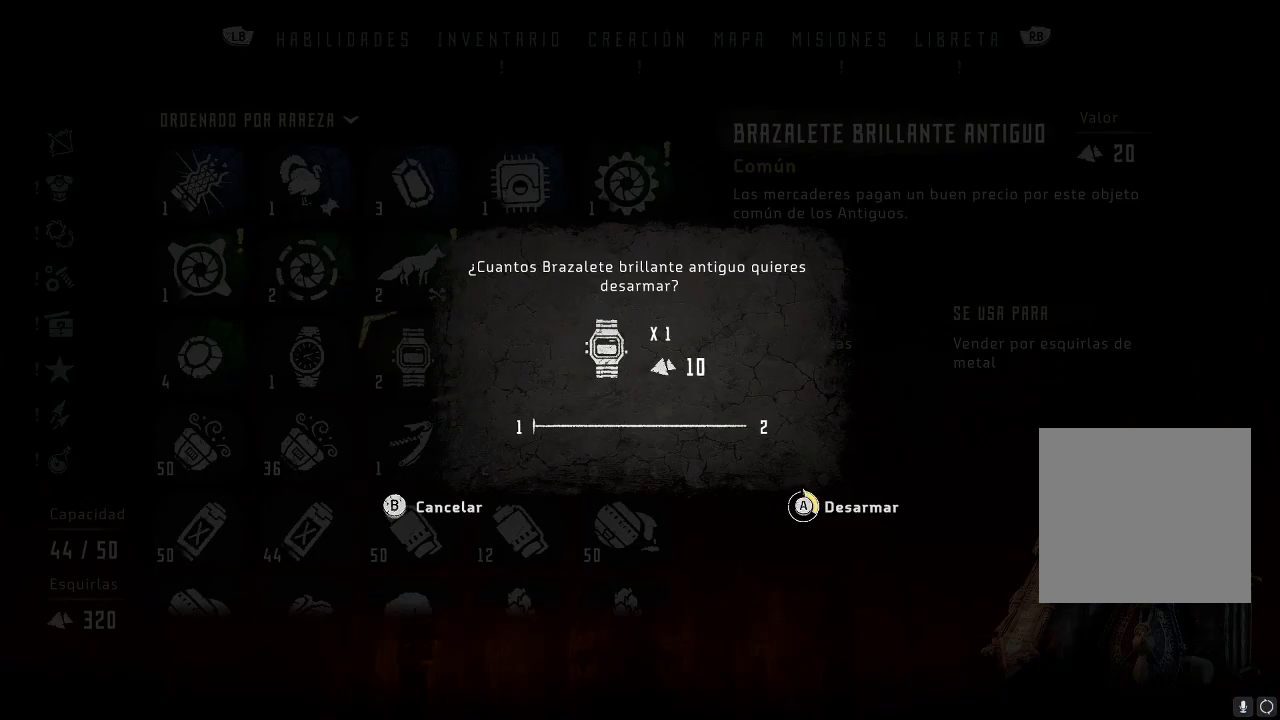
{"buttons": ["A"], "left_stick": "center", "right_stick": "center", "events": []}
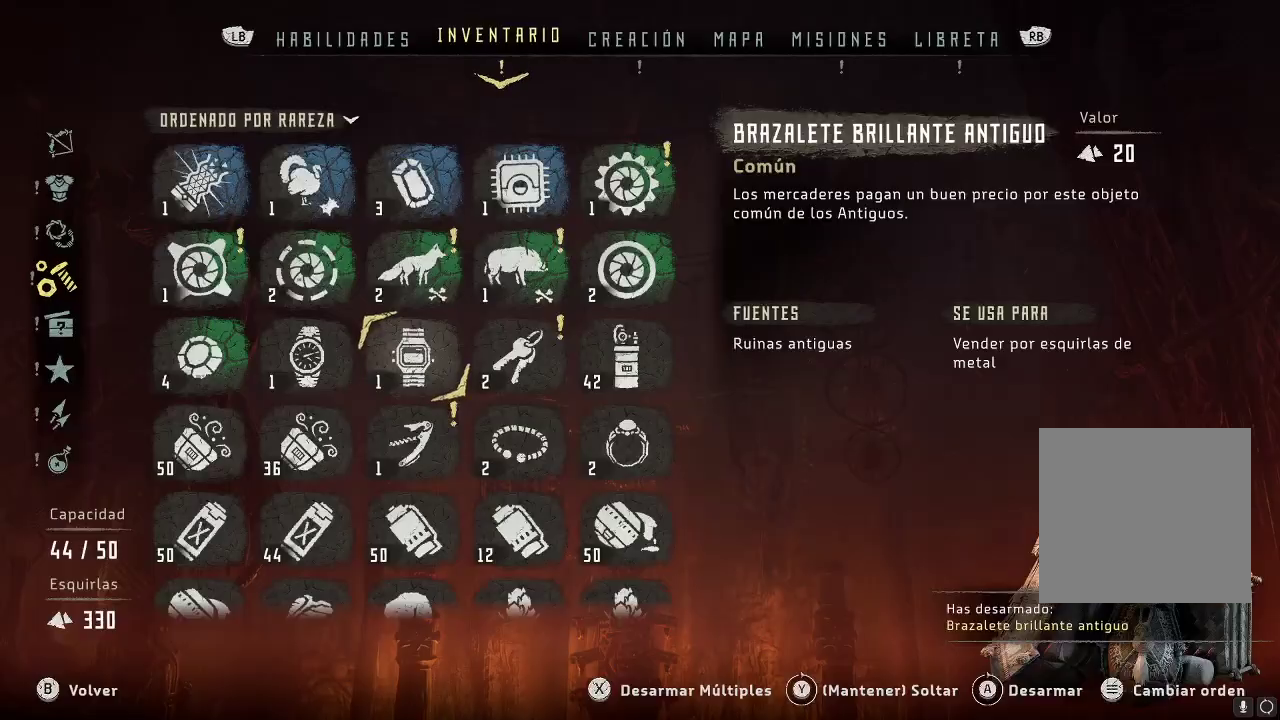
{"buttons": [], "left_stick": "center", "right_stick": "center", "events": [[417, "A", "up"]]}
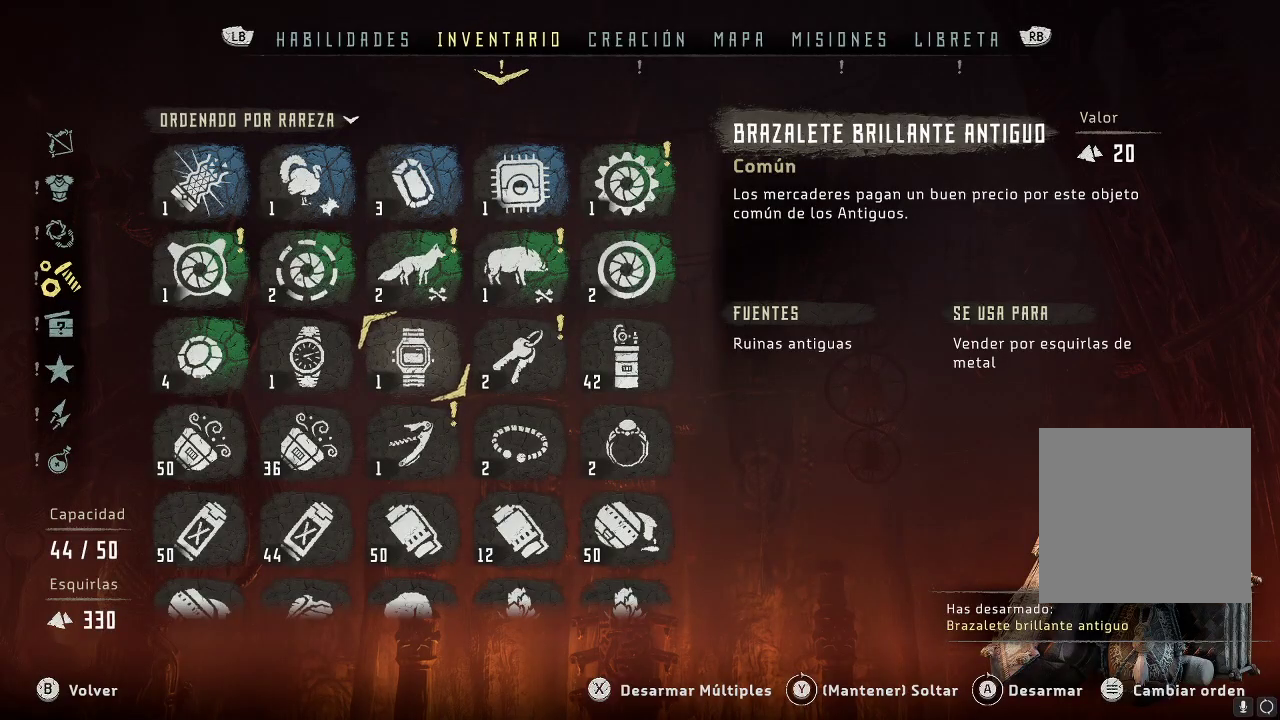
{"buttons": ["X"], "left_stick": "center", "right_stick": "center", "events": [[183, "X", "down"]]}
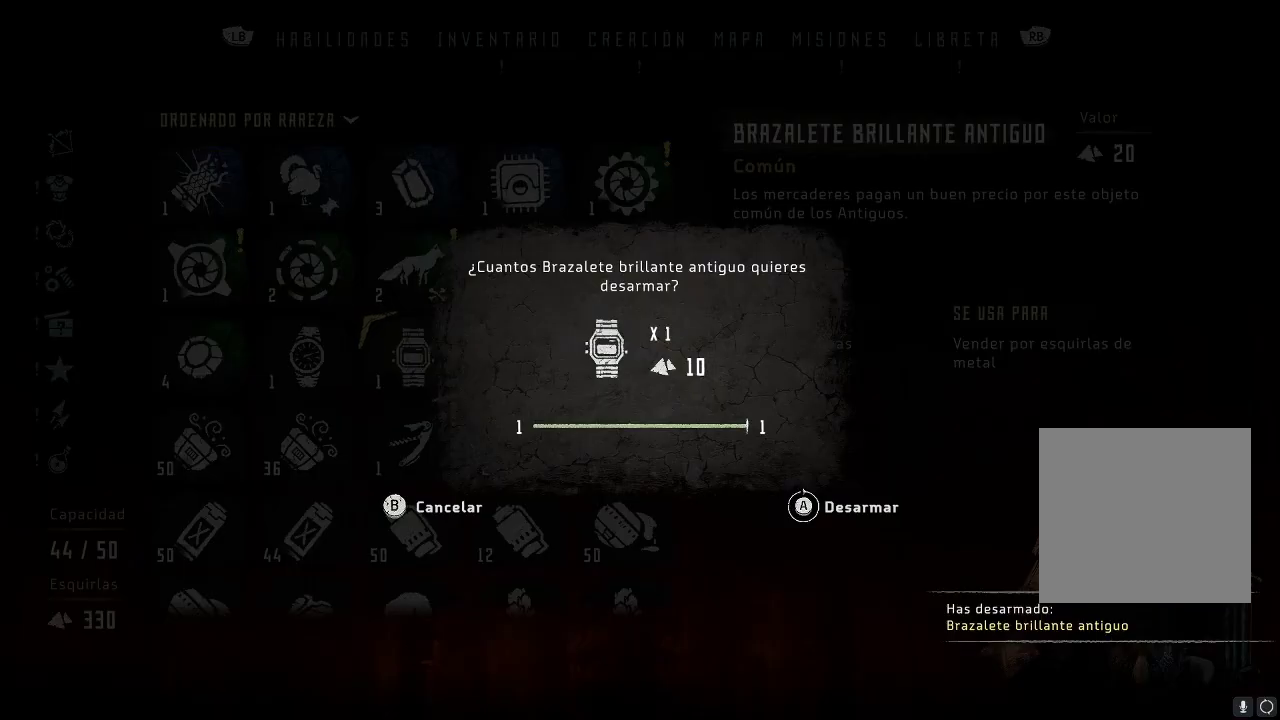
{"buttons": ["A"], "left_stick": "center", "right_stick": "center", "events": [[67, "X", "up"], [167, "A", "down"]]}
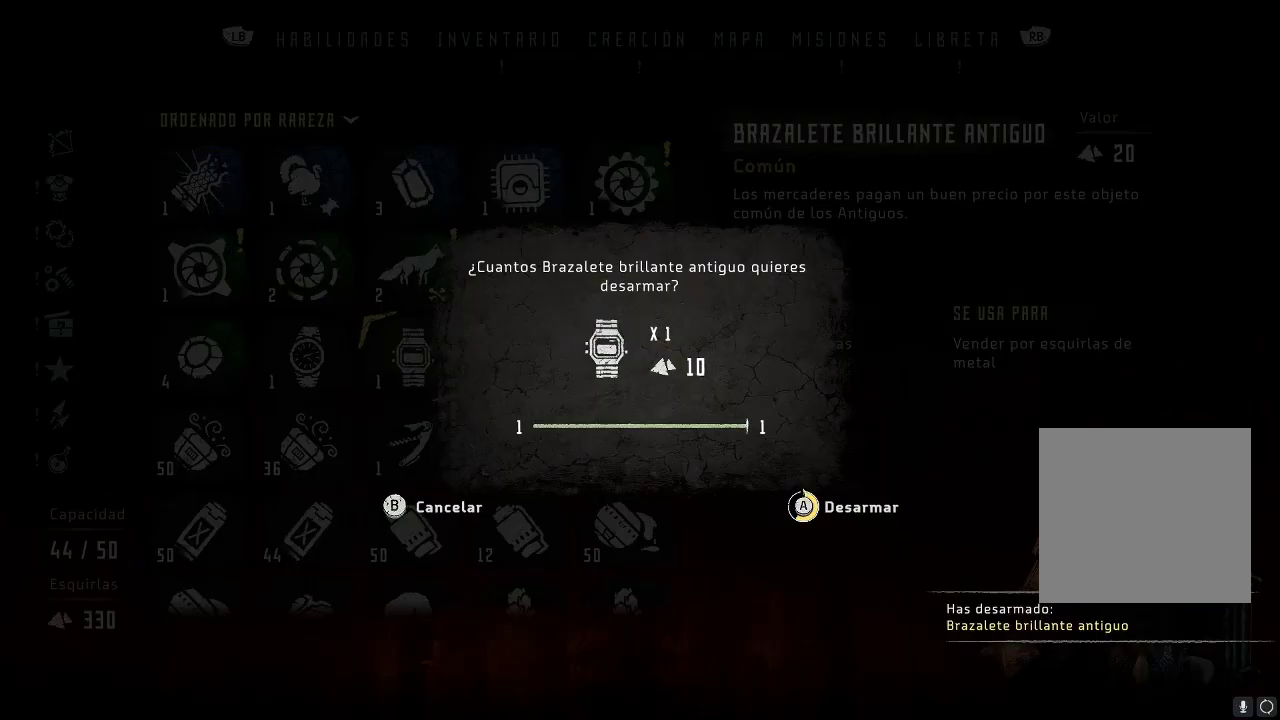
{"buttons": ["A"], "left_stick": "center", "right_stick": "center", "events": []}